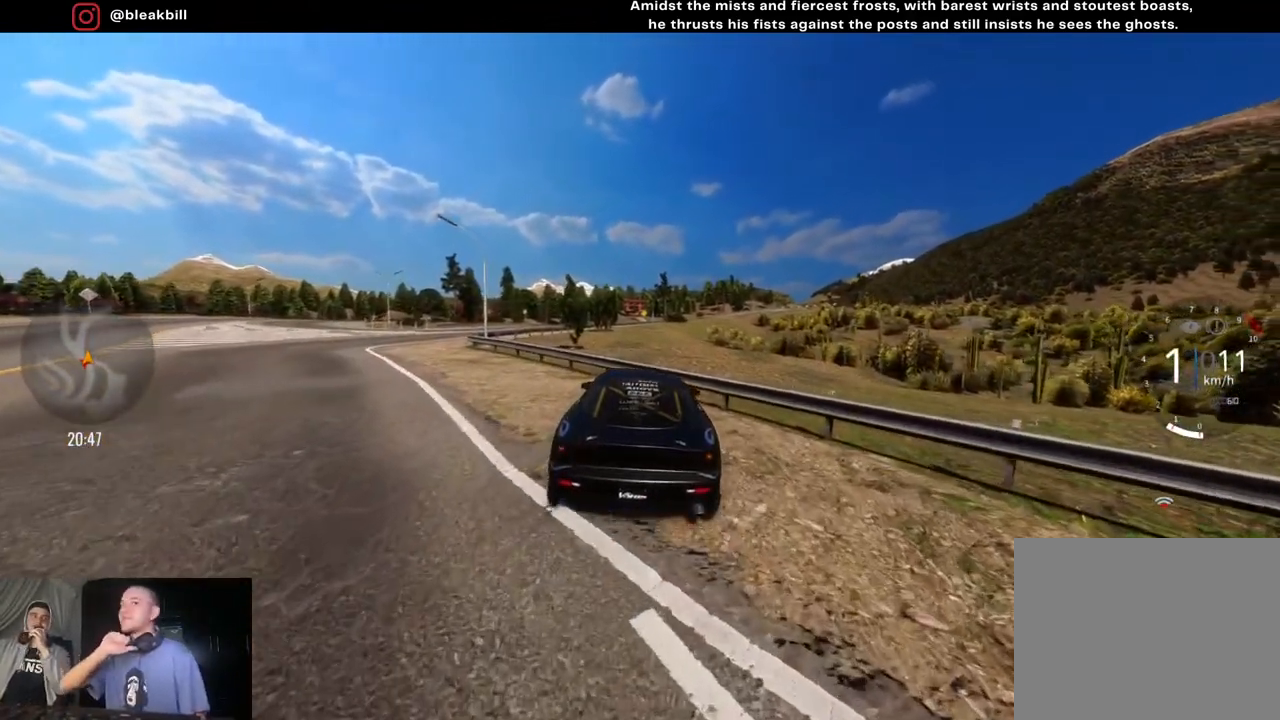
Gameplay with a controller (PlayStation layout); each line is a JSON object with the inputs held at the frame after it. "events" lists button and stick changes between this image and that frame as [ms after this image, input, new state], when the widget could be followed in between.
{"buttons": [], "left_stick": "left", "right_stick": "center", "events": [[250, "left_stick", "left"]]}
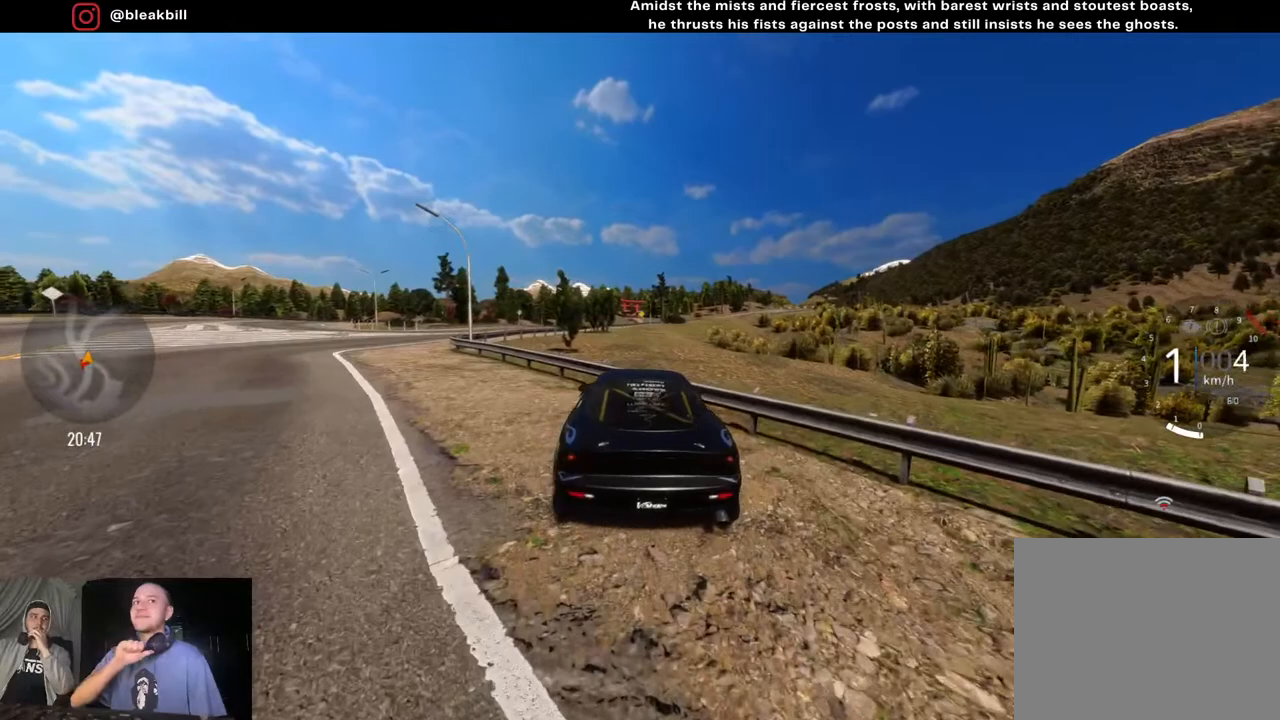
{"buttons": [], "left_stick": "left", "right_stick": "center", "events": []}
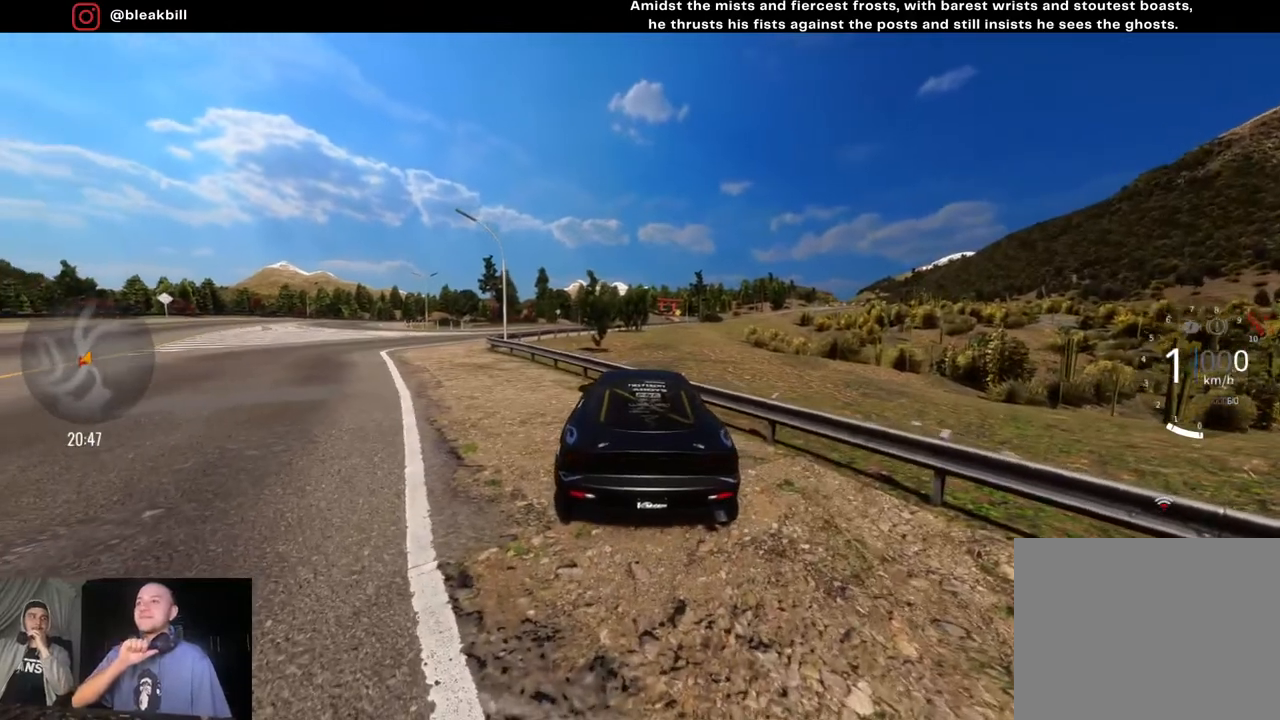
{"buttons": [], "left_stick": "left", "right_stick": "center", "events": []}
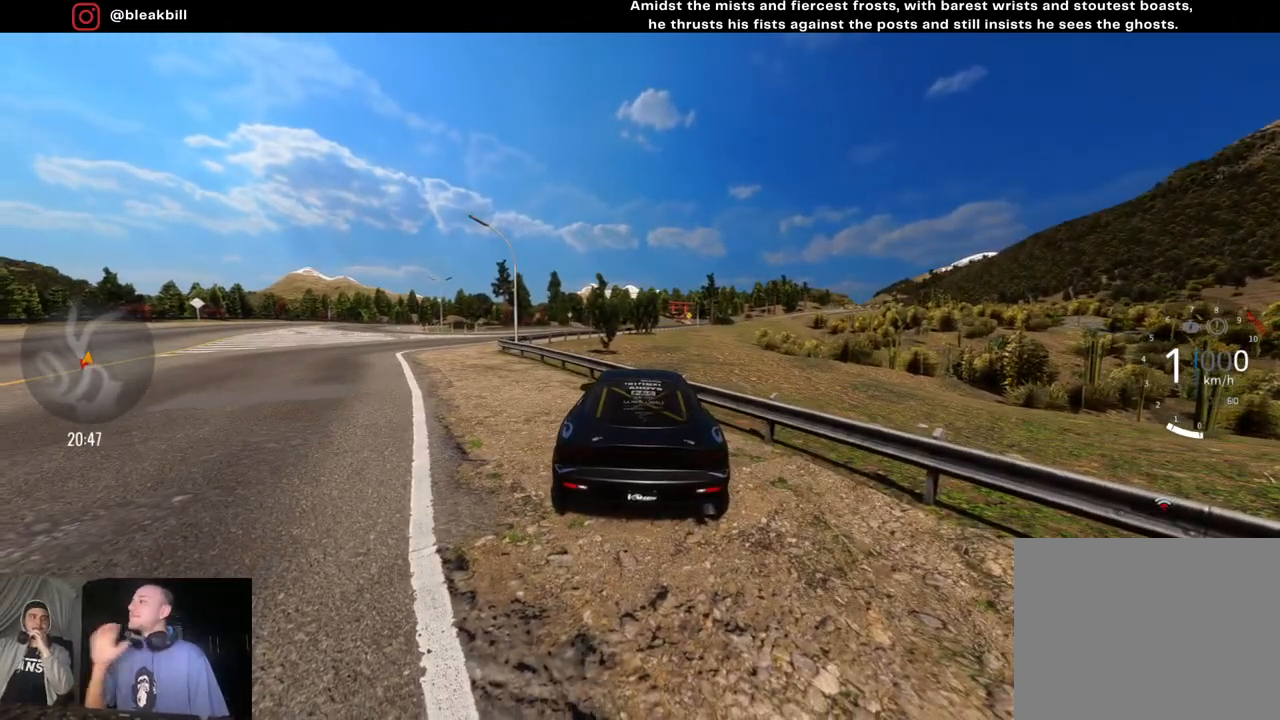
{"buttons": [], "left_stick": "left", "right_stick": "center", "events": []}
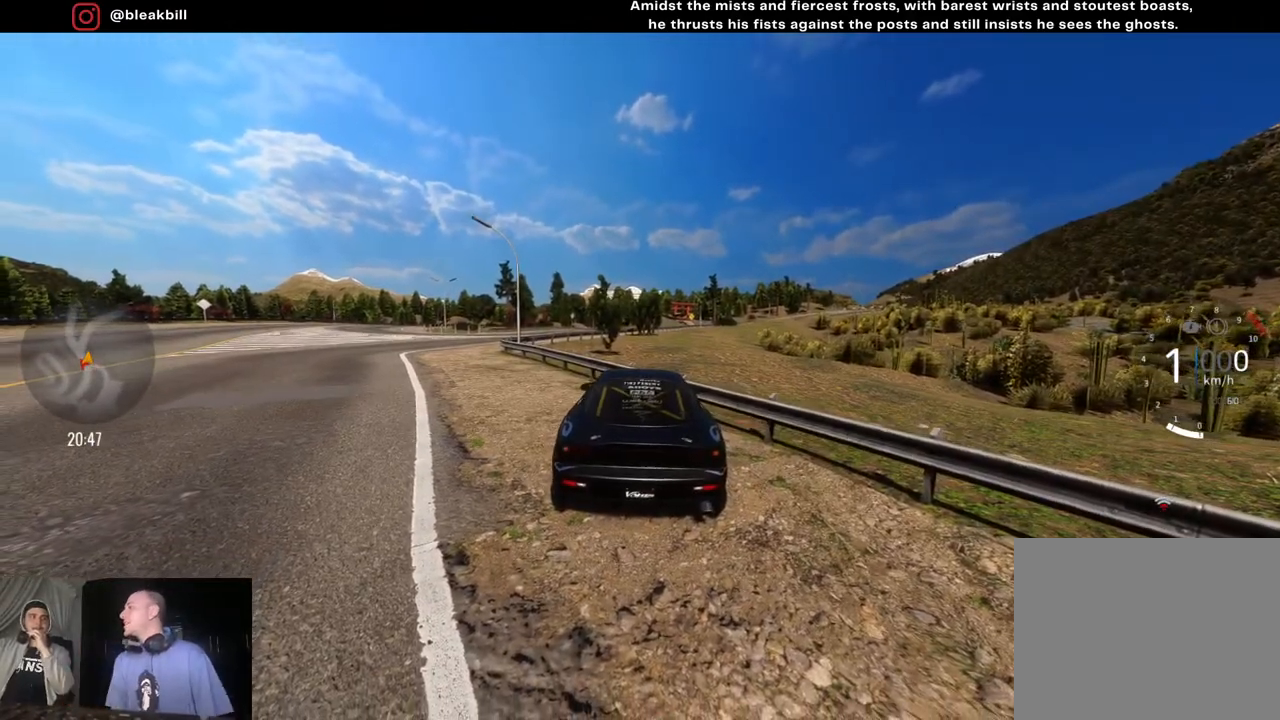
{"buttons": ["R2"], "left_stick": "left", "right_stick": "center", "events": [[367, "R2", "down"]]}
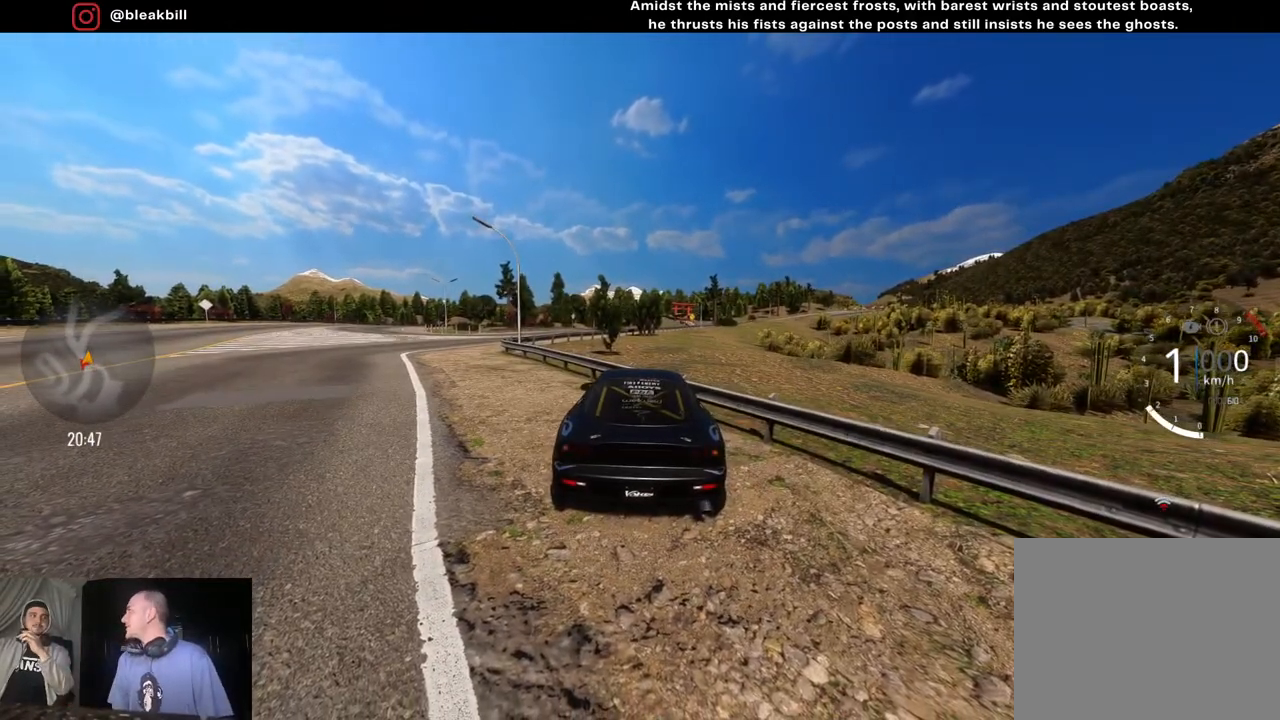
{"buttons": ["R2"], "left_stick": "left", "right_stick": "center", "events": []}
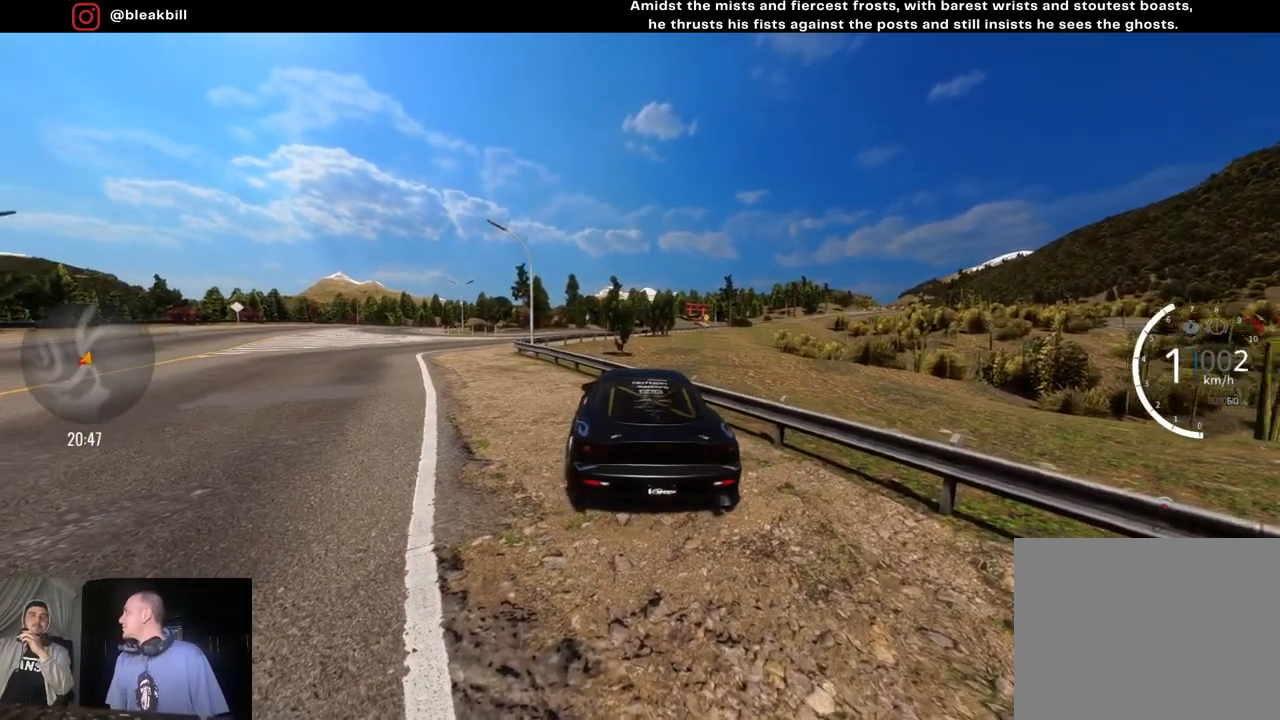
{"buttons": ["R2"], "left_stick": "left", "right_stick": "center", "events": [[50, "R2", "up"], [333, "R2", "down"]]}
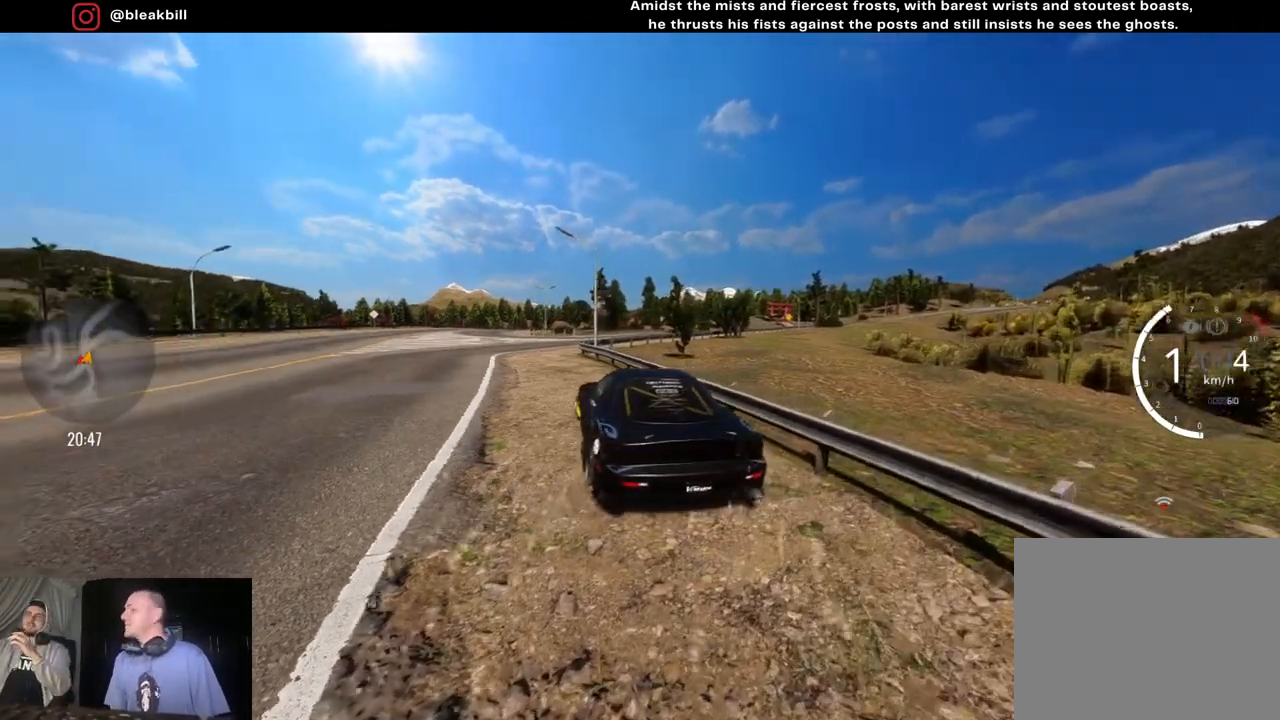
{"buttons": [], "left_stick": "left", "right_stick": "center", "events": [[283, "R2", "up"]]}
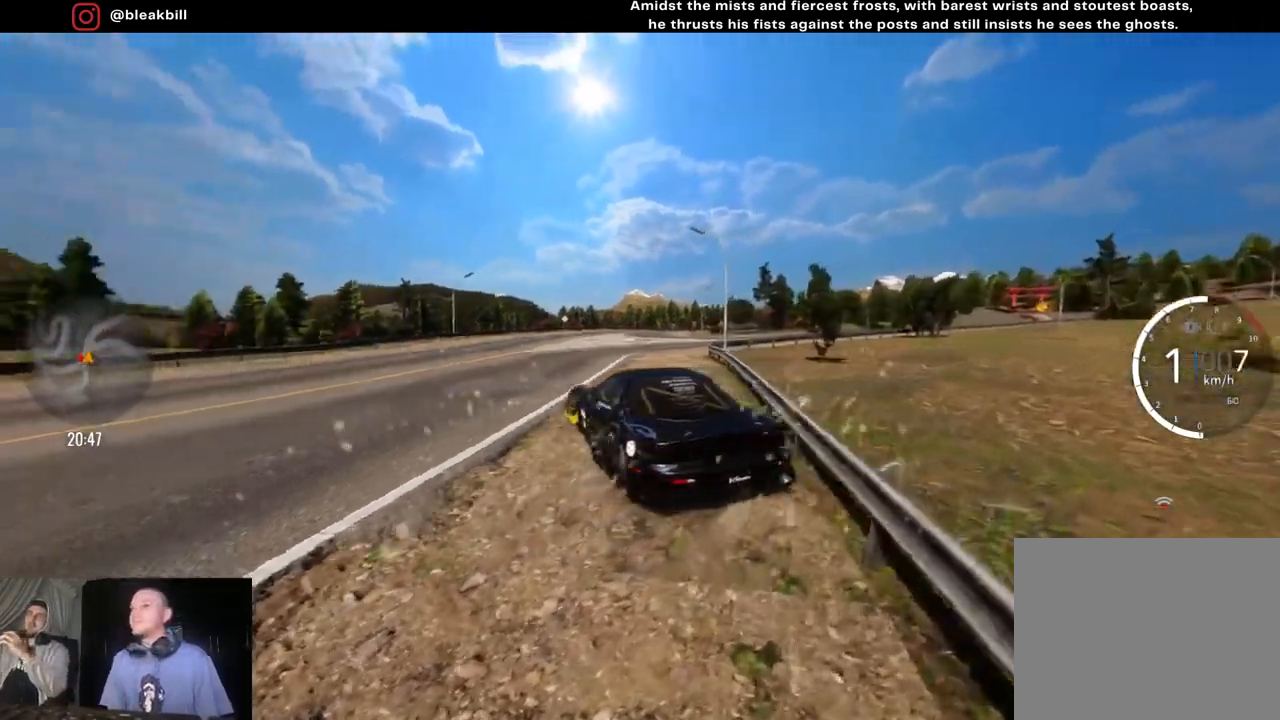
{"buttons": [], "left_stick": "left", "right_stick": "center", "events": [[33, "R2", "down"], [433, "R2", "up"]]}
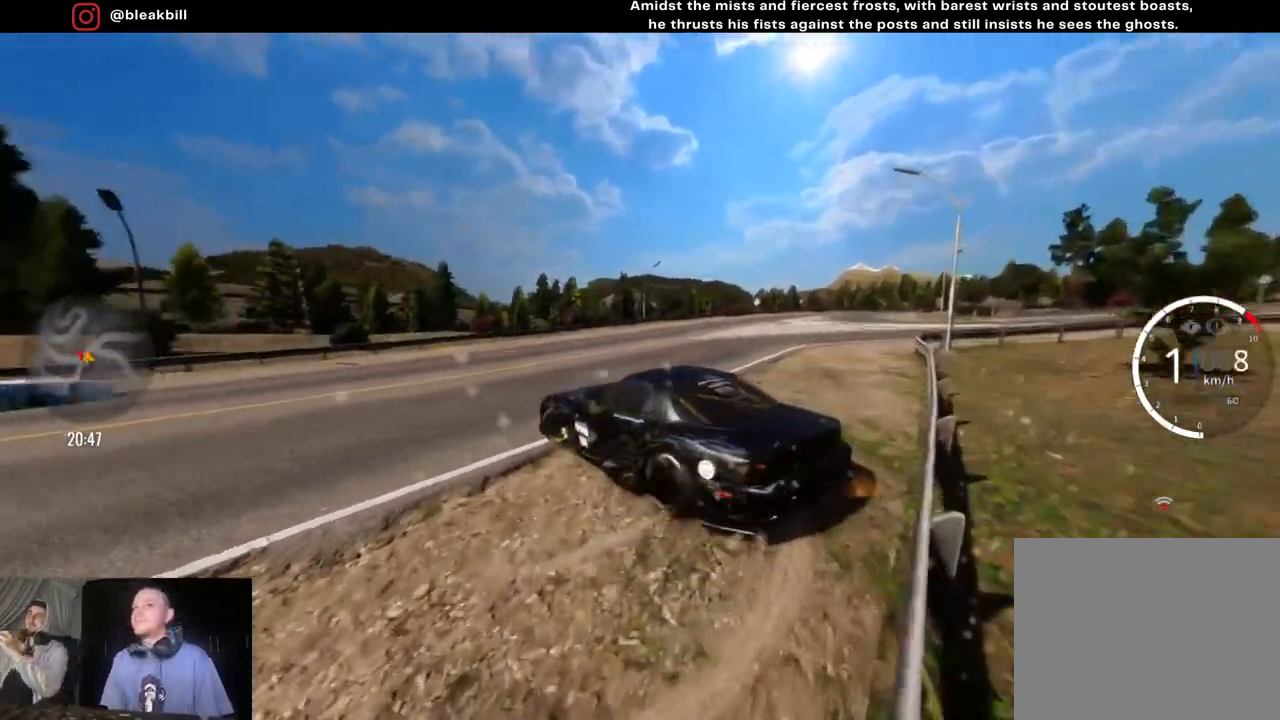
{"buttons": ["R2"], "left_stick": "left", "right_stick": "center", "events": [[133, "R2", "down"], [283, "left_stick", "center"], [417, "left_stick", "left"]]}
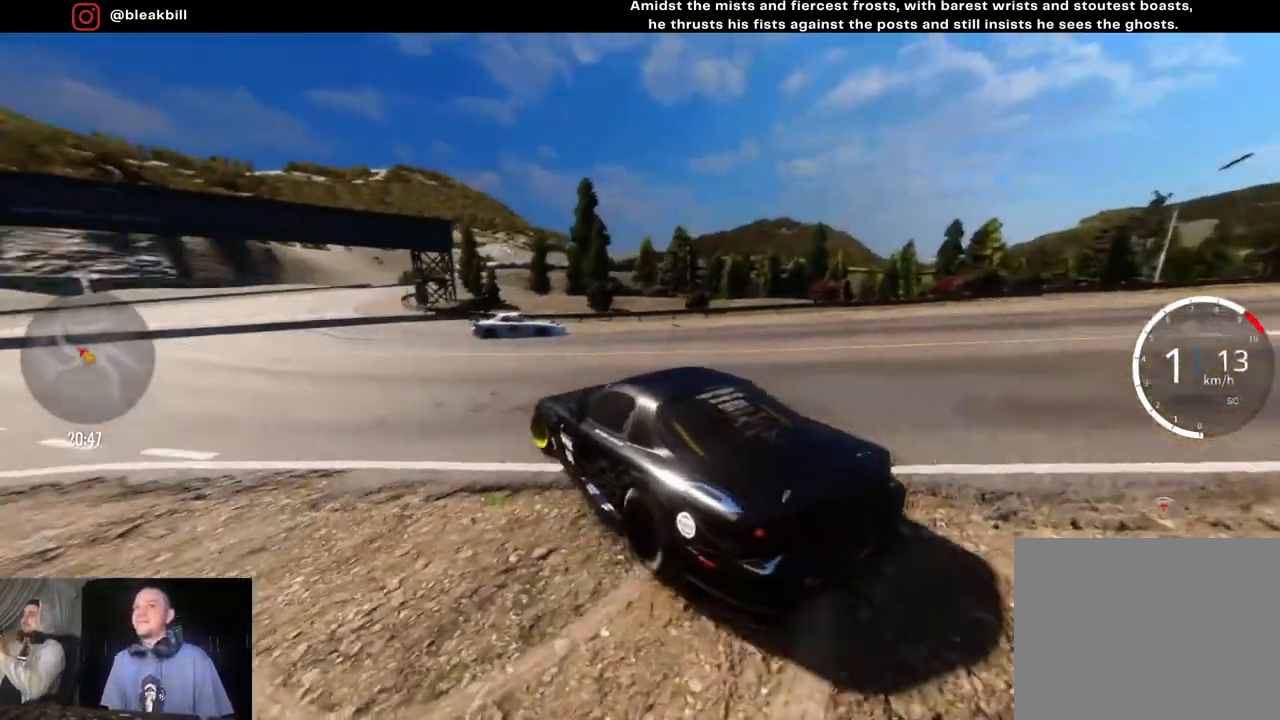
{"buttons": ["R2"], "left_stick": "right", "right_stick": "center", "events": [[50, "R2", "up"], [233, "R2", "down"], [383, "left_stick", "center"], [500, "left_stick", "right"]]}
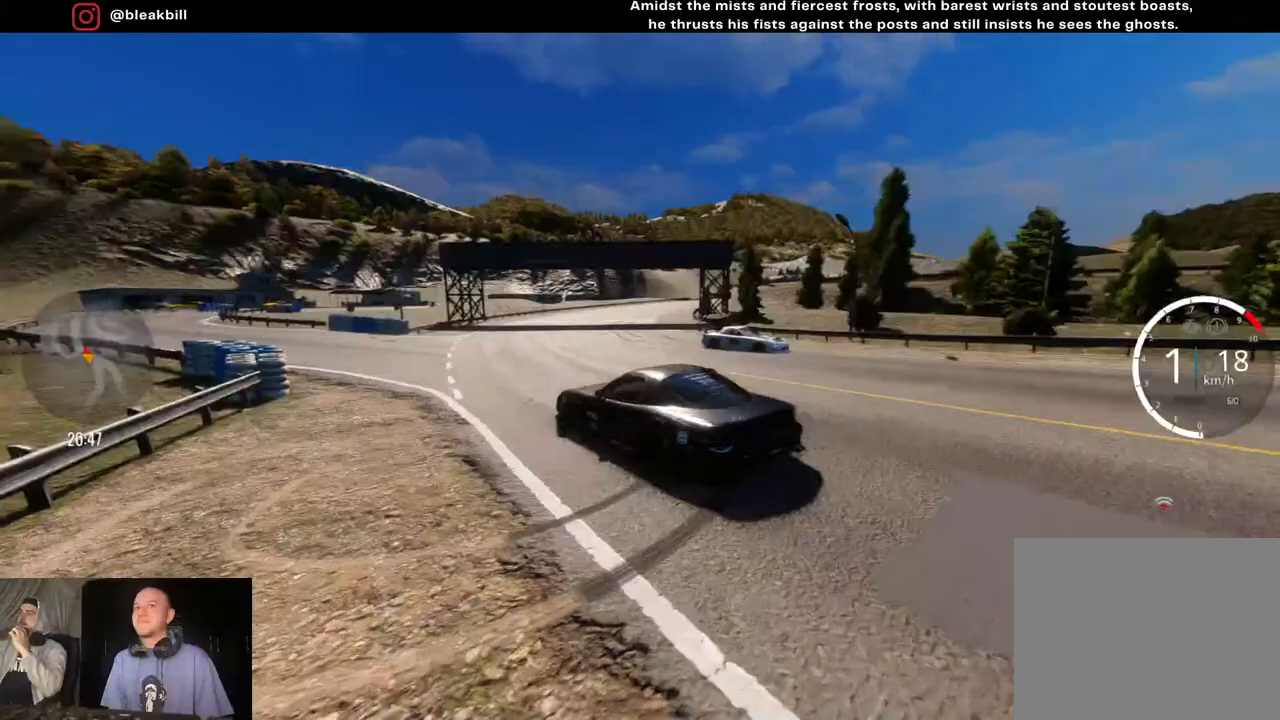
{"buttons": ["R2"], "left_stick": "left", "right_stick": "center", "events": [[200, "left_stick", "center"], [250, "left_stick", "left"]]}
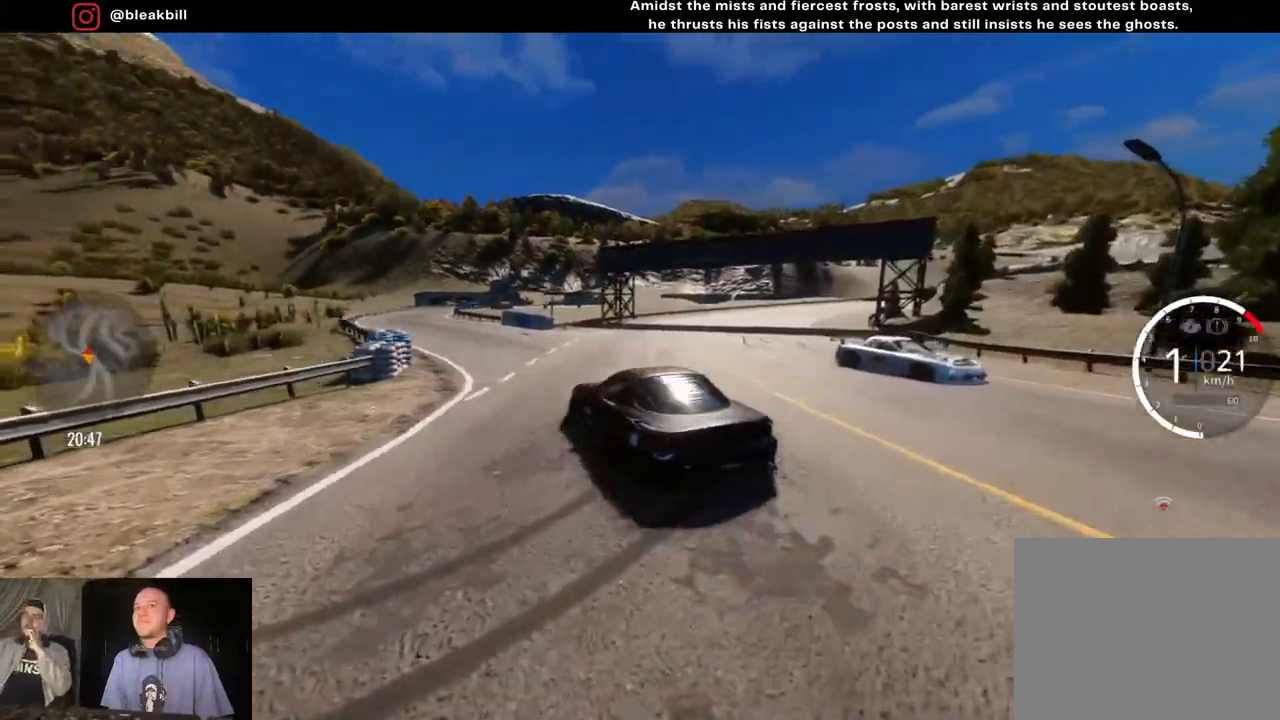
{"buttons": ["R2"], "left_stick": "center", "right_stick": "center", "events": [[200, "left_stick", "center"], [250, "R2", "up"], [450, "R2", "down"]]}
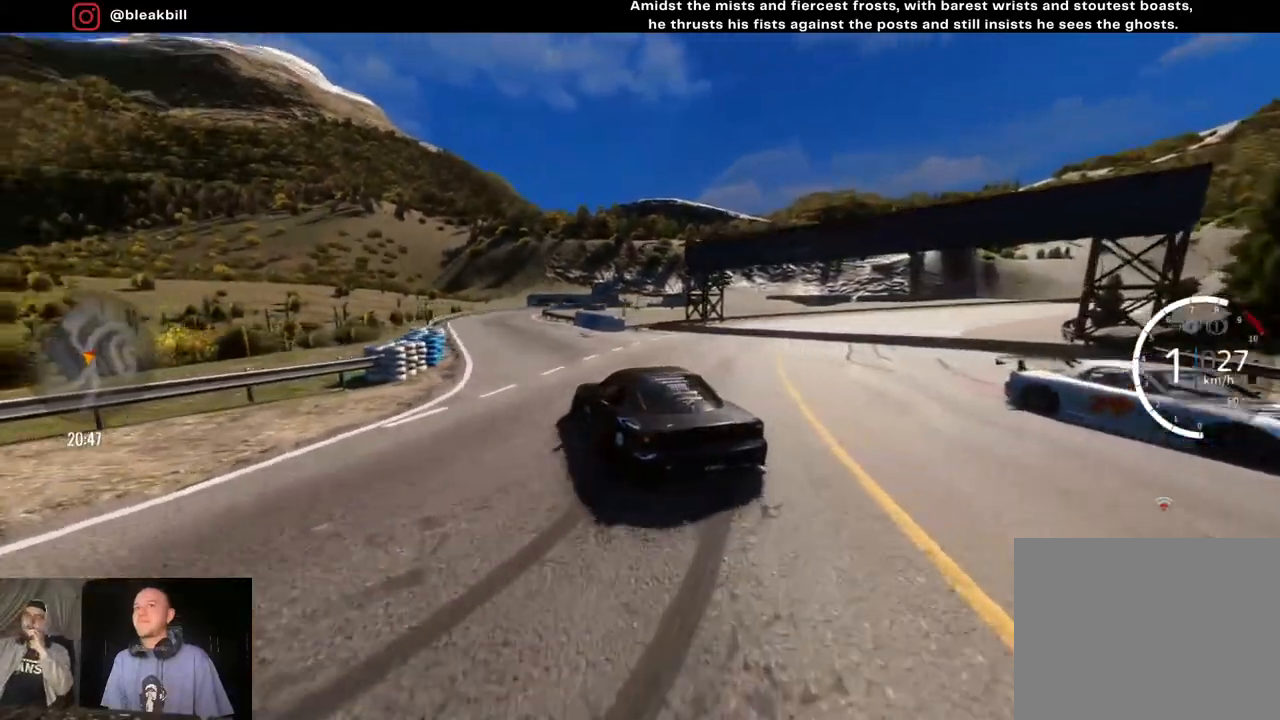
{"buttons": ["R2"], "left_stick": "center", "right_stick": "center", "events": [[83, "left_stick", "right"], [150, "left_stick", "center"], [300, "left_stick", "right"], [483, "left_stick", "center"]]}
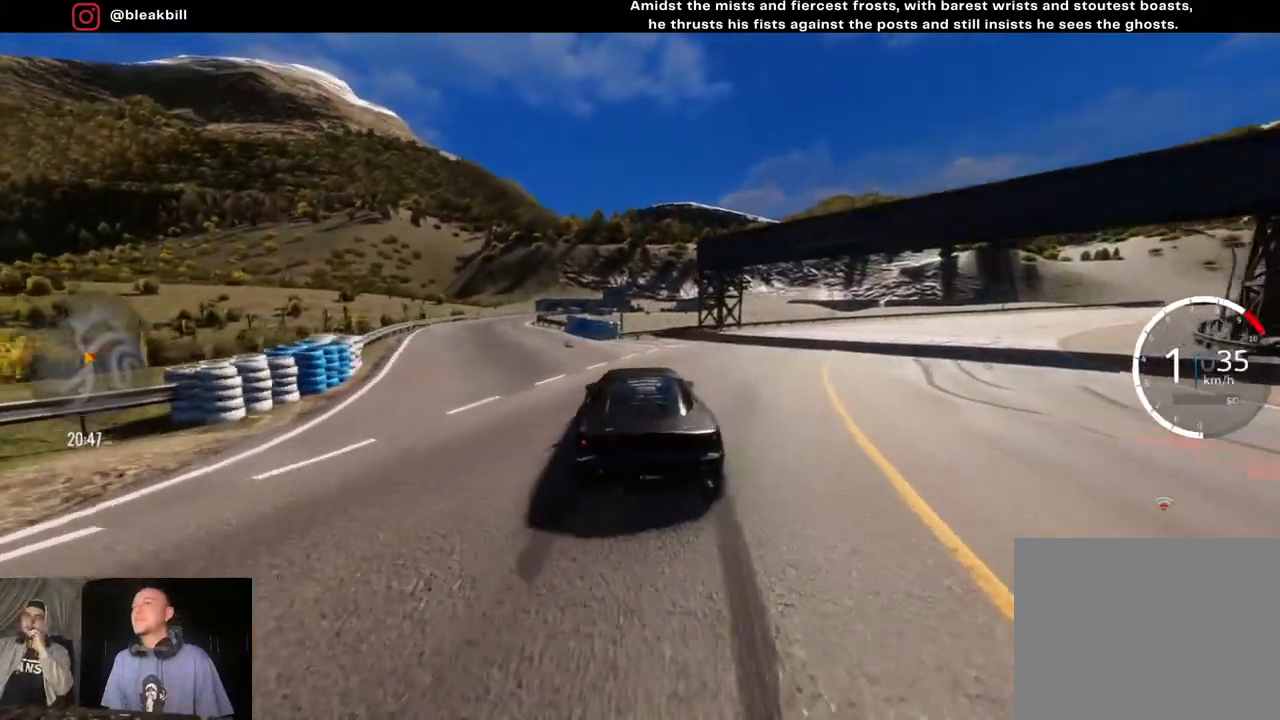
{"buttons": ["R2"], "left_stick": "right", "right_stick": "center", "events": [[133, "left_stick", "right"]]}
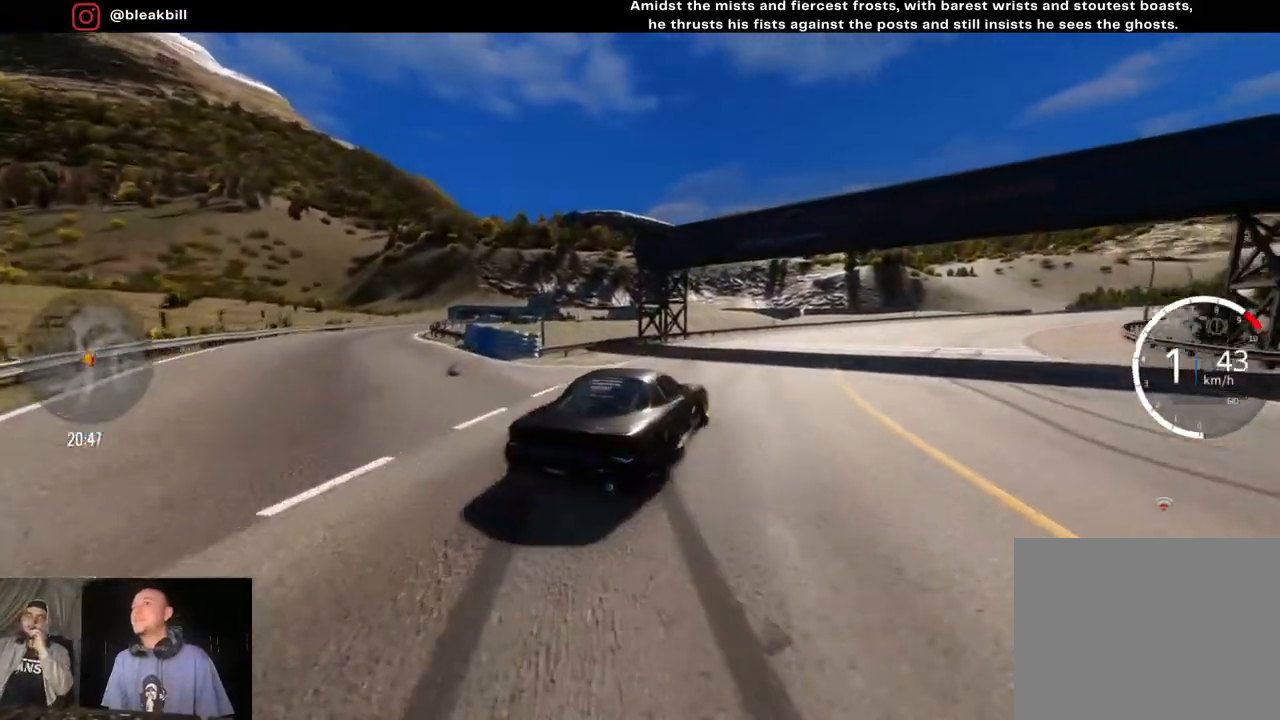
{"buttons": [], "left_stick": "right", "right_stick": "center", "events": [[33, "R2", "up"], [183, "left_stick", "center"], [233, "left_stick", "right"]]}
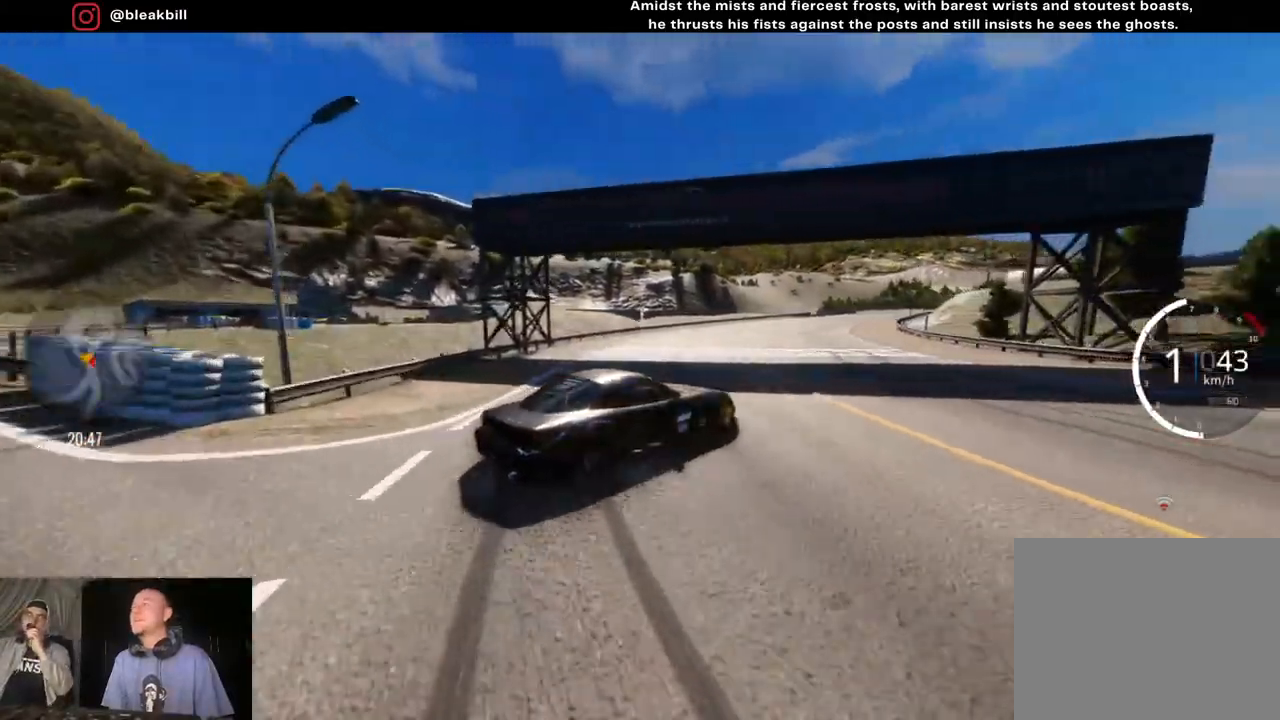
{"buttons": [], "left_stick": "right", "right_stick": "center", "events": []}
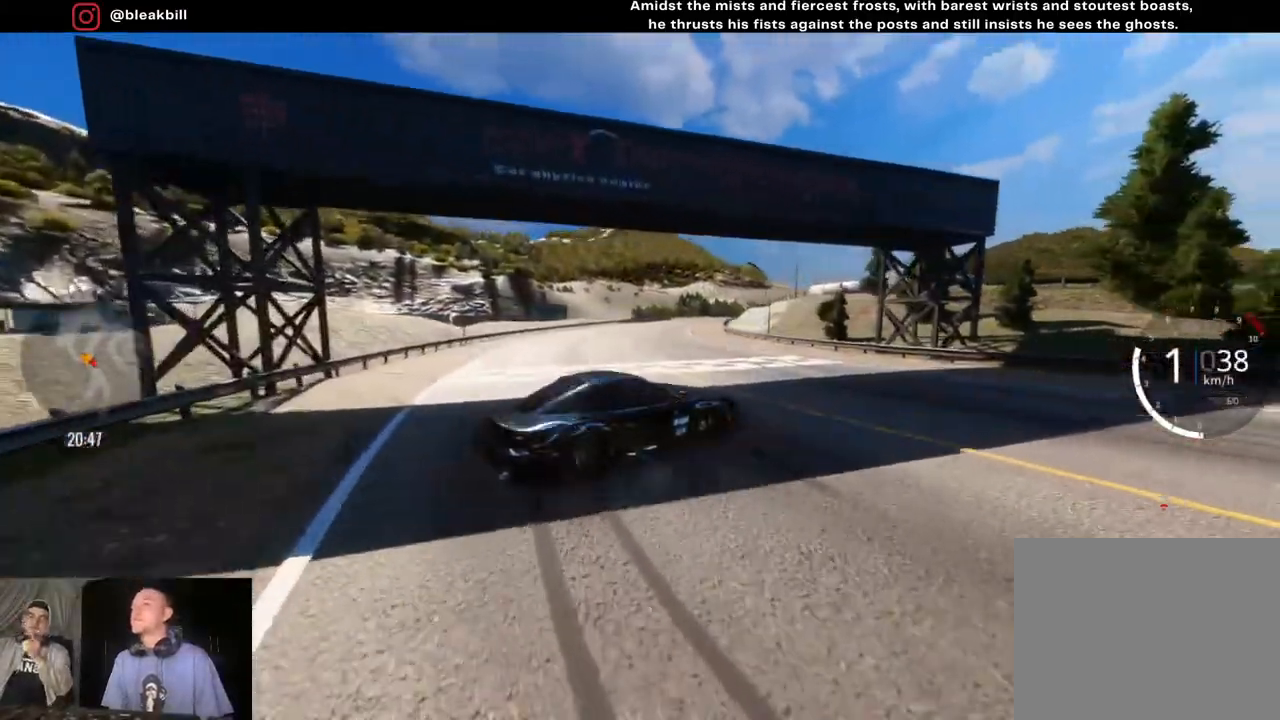
{"buttons": ["CROSS"], "left_stick": "right", "right_stick": "center", "events": [[250, "L2", "down"], [283, "R2", "down"], [400, "R2", "up"], [500, "CROSS", "down"], [500, "L2", "up"]]}
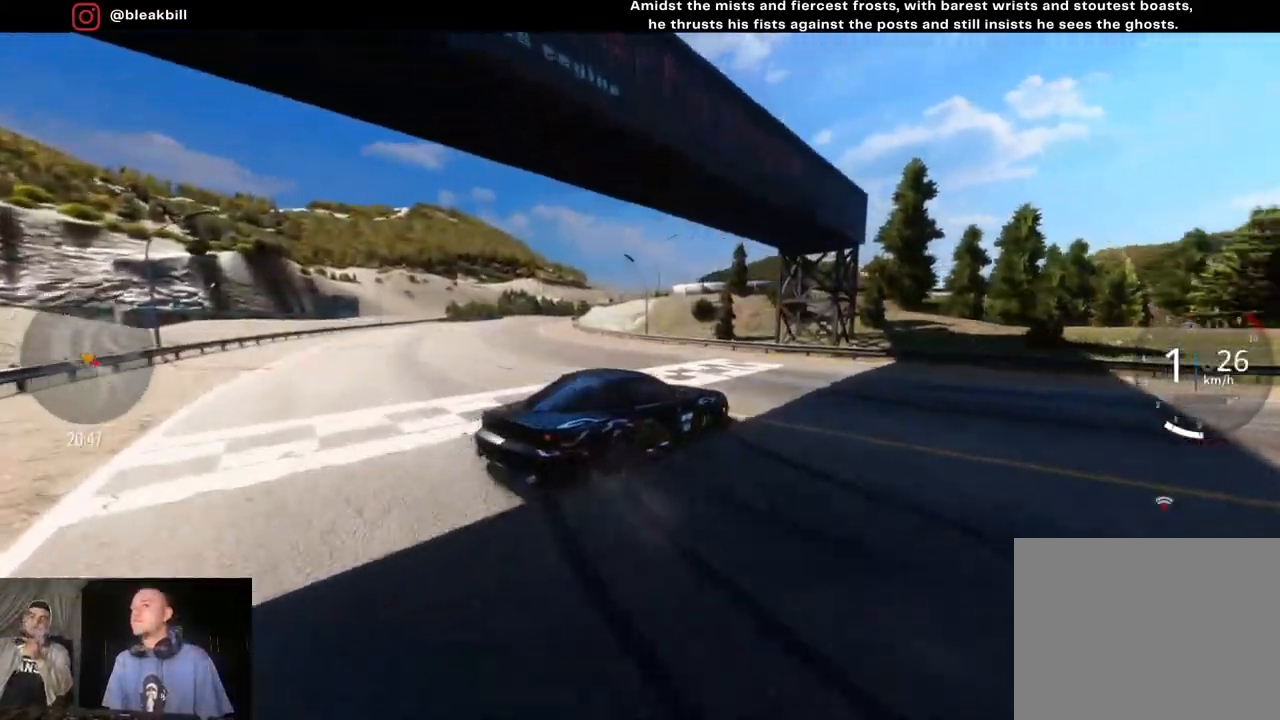
{"buttons": ["CROSS", "R2"], "left_stick": "right", "right_stick": "center", "events": [[133, "R2", "down"]]}
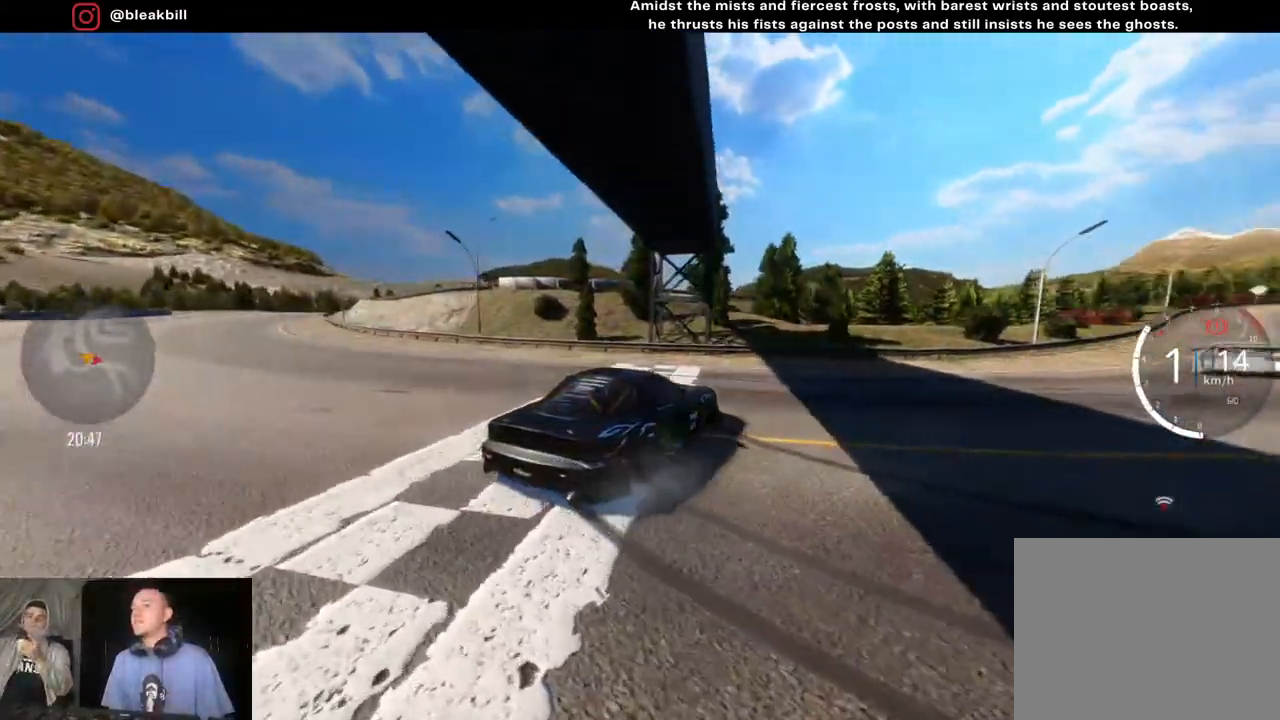
{"buttons": ["R2"], "left_stick": "right", "right_stick": "center", "events": [[100, "CROSS", "up"]]}
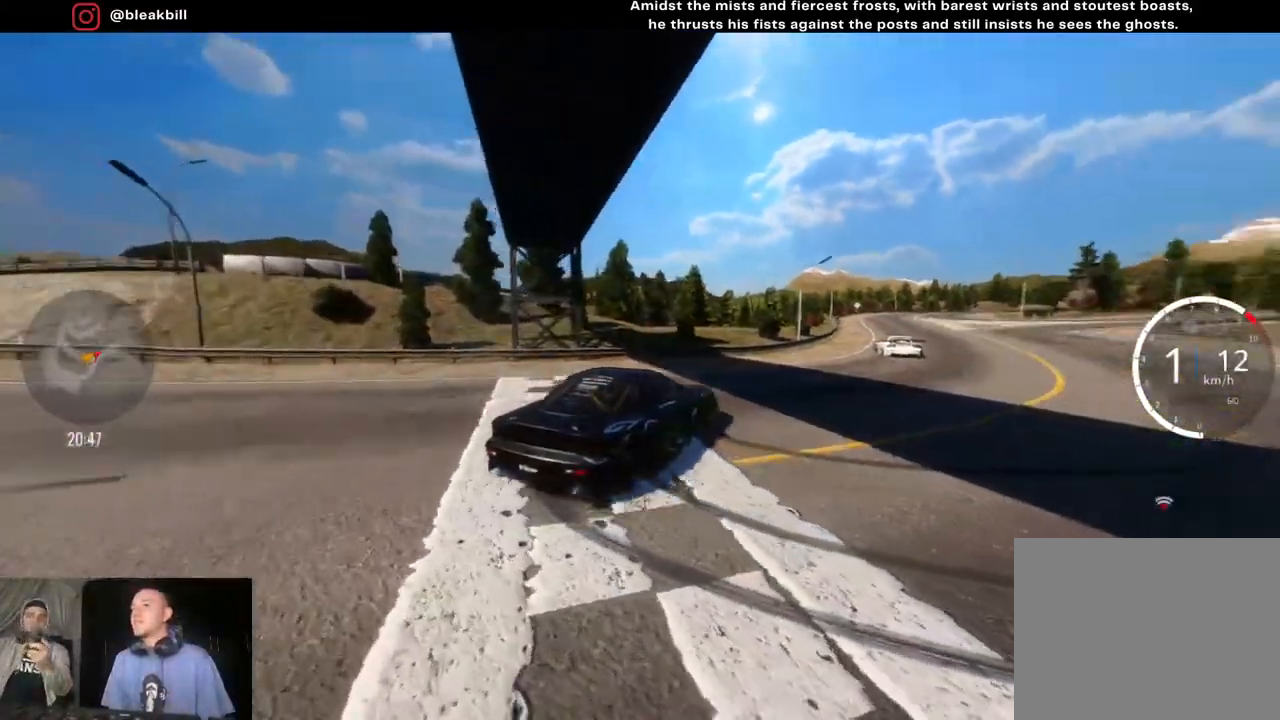
{"buttons": [], "left_stick": "center", "right_stick": "center", "events": [[83, "R2", "up"], [183, "left_stick", "center"], [233, "left_stick", "right"], [483, "left_stick", "center"]]}
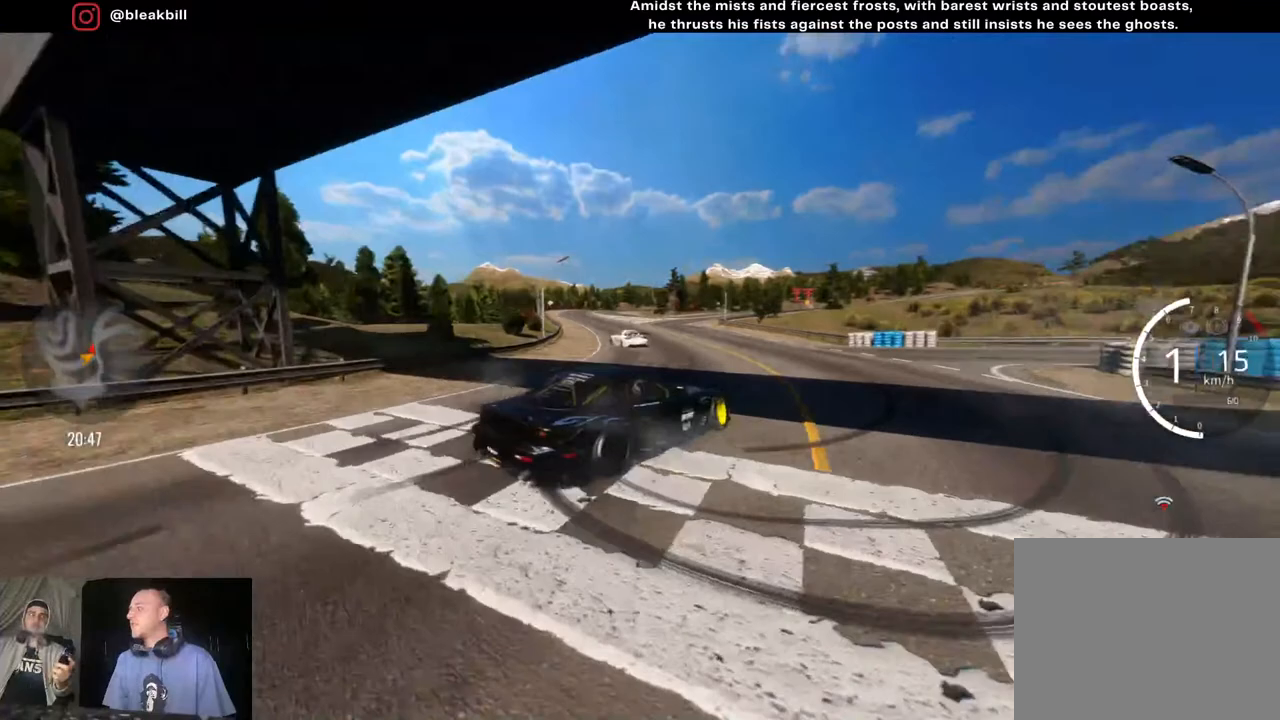
{"buttons": ["L2"], "left_stick": "center", "right_stick": "center", "events": [[17, "L2", "down"]]}
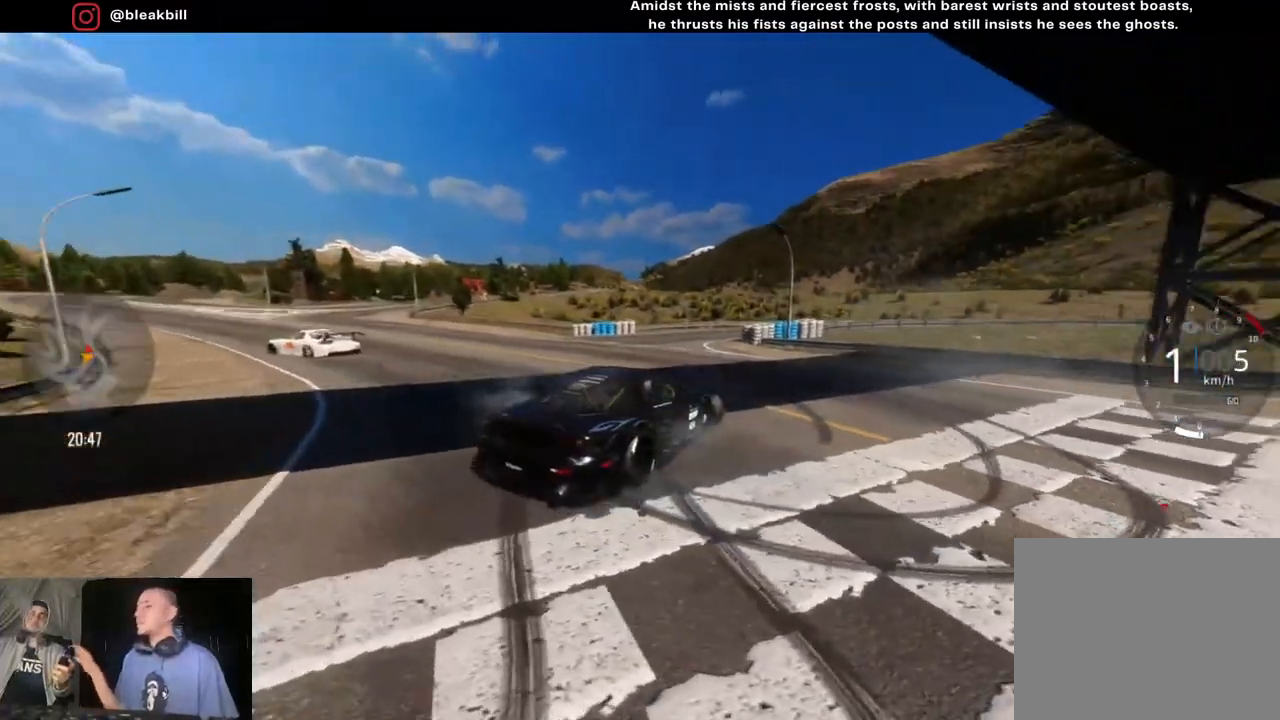
{"buttons": ["L2"], "left_stick": "left", "right_stick": "center", "events": [[500, "left_stick", "left"]]}
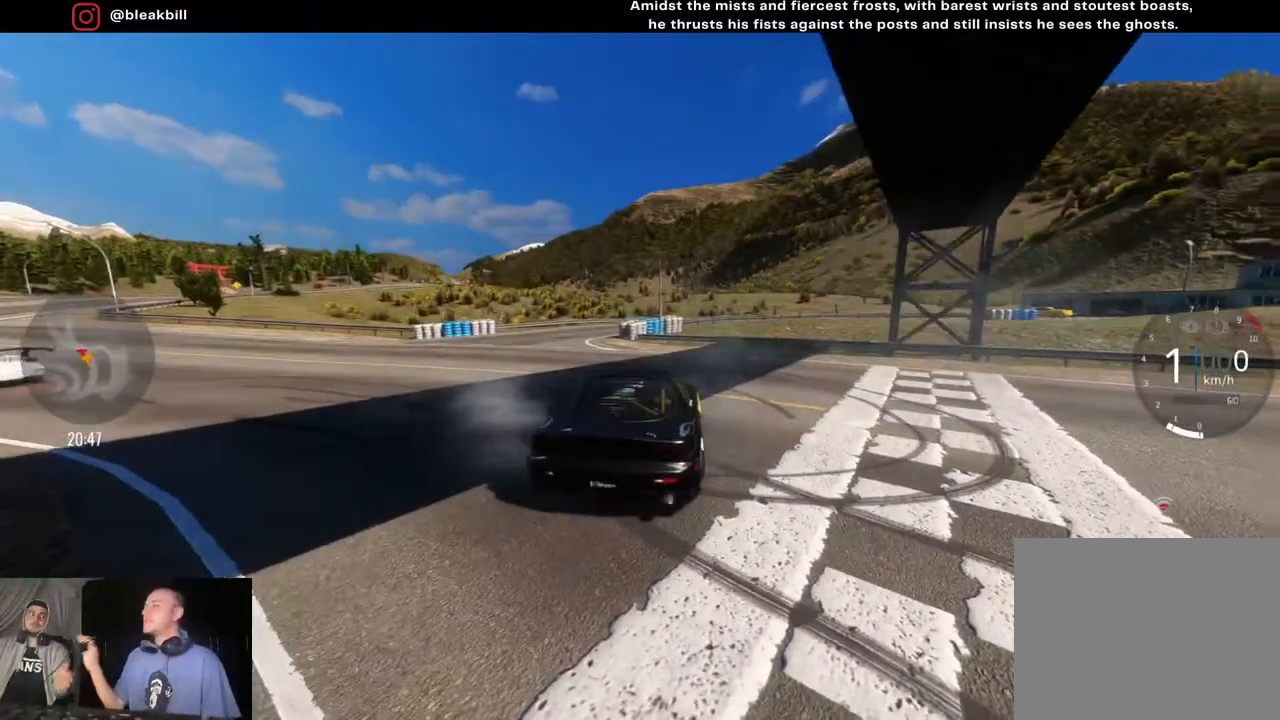
{"buttons": ["L2"], "left_stick": "center", "right_stick": "center", "events": [[233, "left_stick", "center"]]}
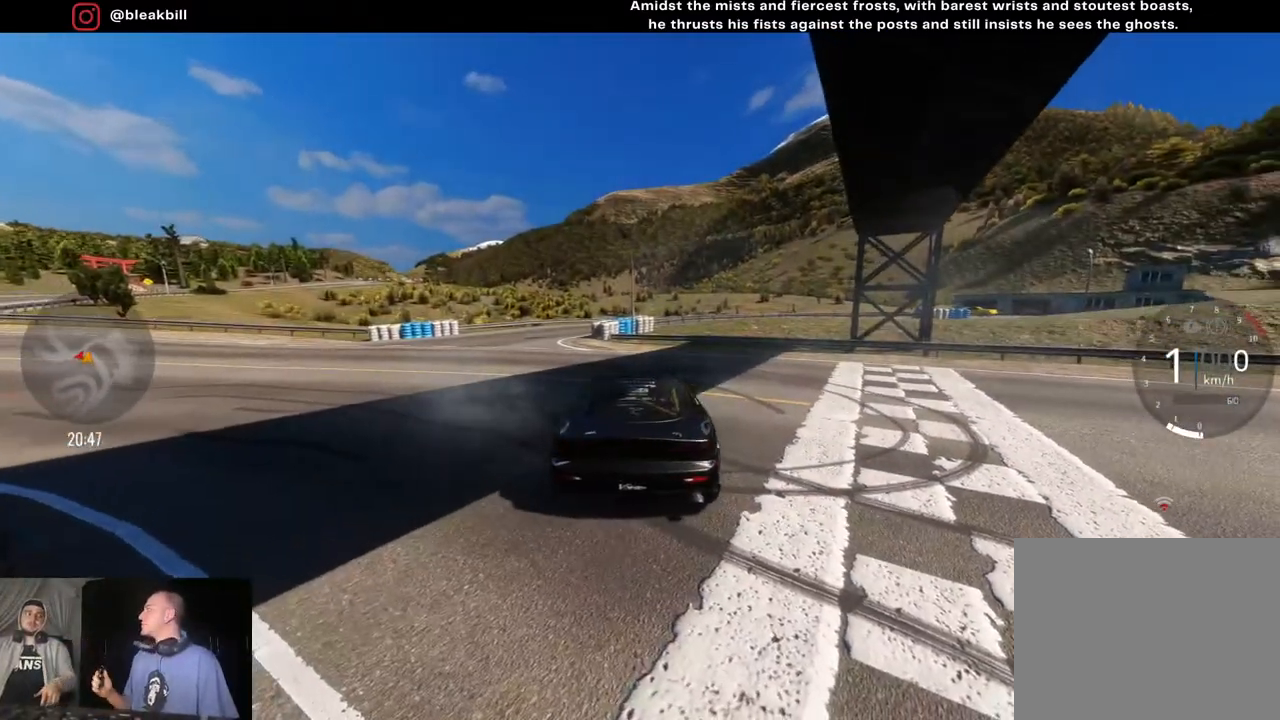
{"buttons": ["L2"], "left_stick": "center", "right_stick": "center", "events": []}